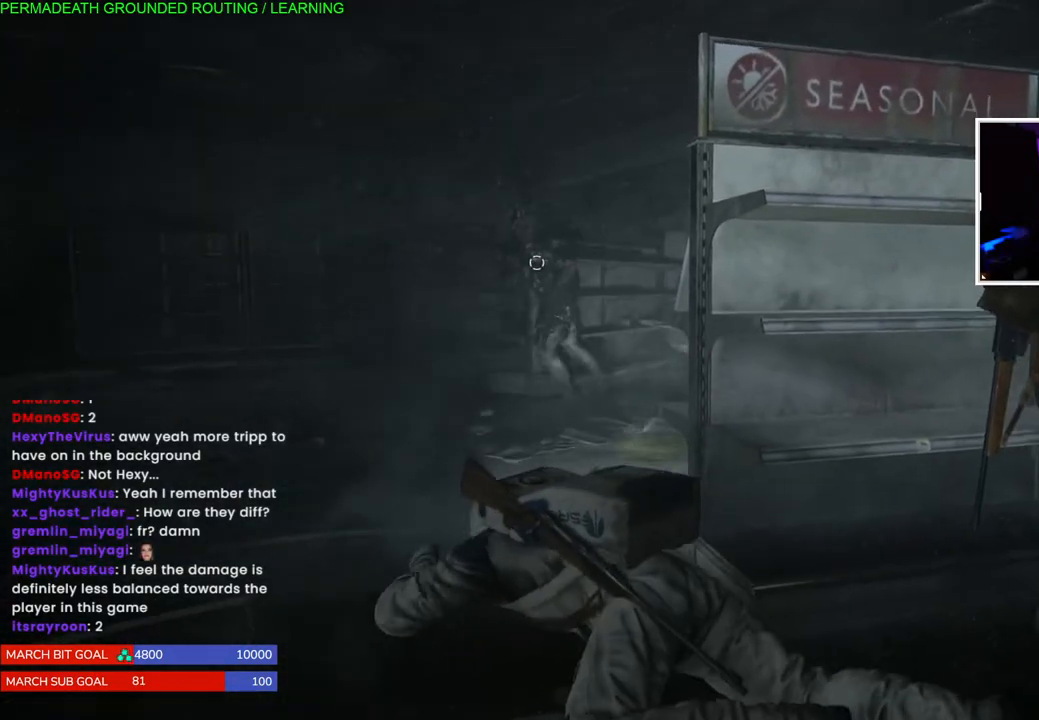
Gameplay with a controller (PlayStation layout); each line is a JSON object with the inputs held at the frame after it (dt_ms = milliseconds from this image to that frame). "events" lists button and stick changes between this image and that frame as [ms after this image, input, new state], when the widget could be followed in between.
{"dt_ms": 500, "buttons": [], "left_stick": "up-left", "right_stick": "center", "events": [[300, "left_stick", "up-left"]]}
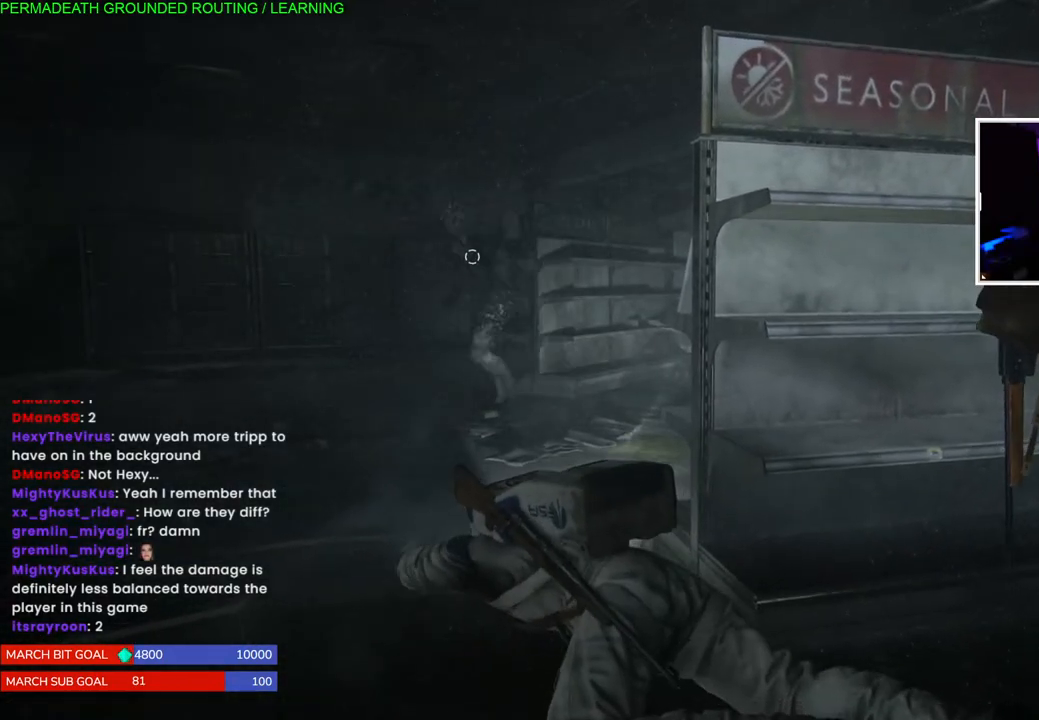
{"dt_ms": 500, "buttons": [], "left_stick": "up-left", "right_stick": "center", "events": []}
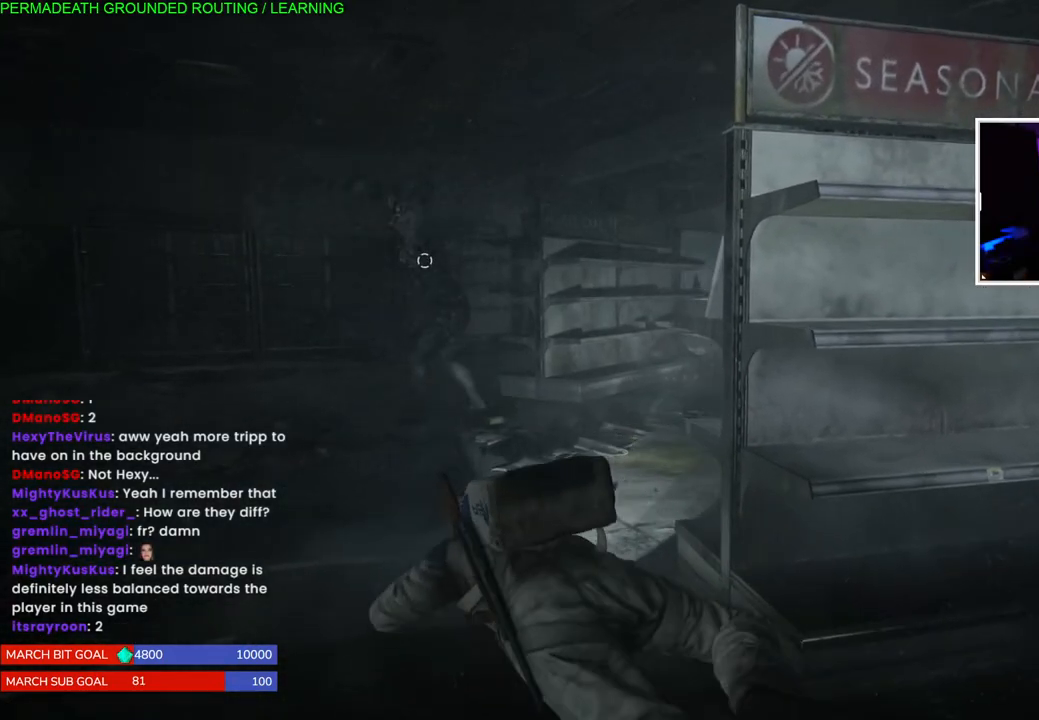
{"dt_ms": 500, "buttons": [], "left_stick": "left", "right_stick": "center", "events": [[367, "left_stick", "left"]]}
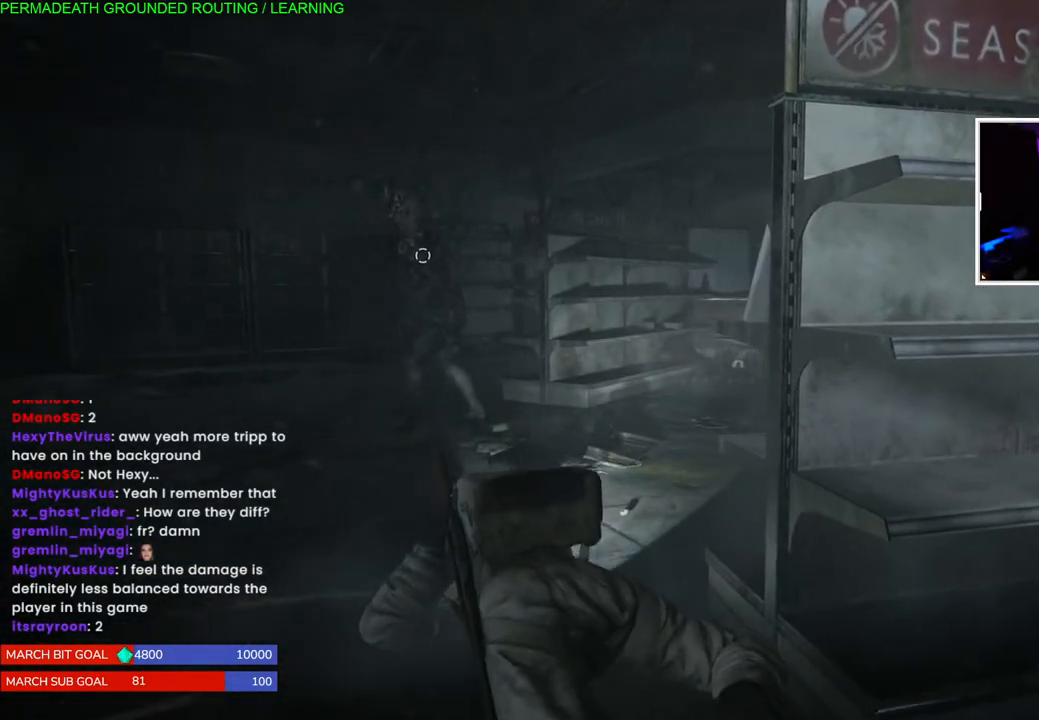
{"dt_ms": 500, "buttons": [], "left_stick": "center", "right_stick": "center", "events": [[100, "left_stick", "center"]]}
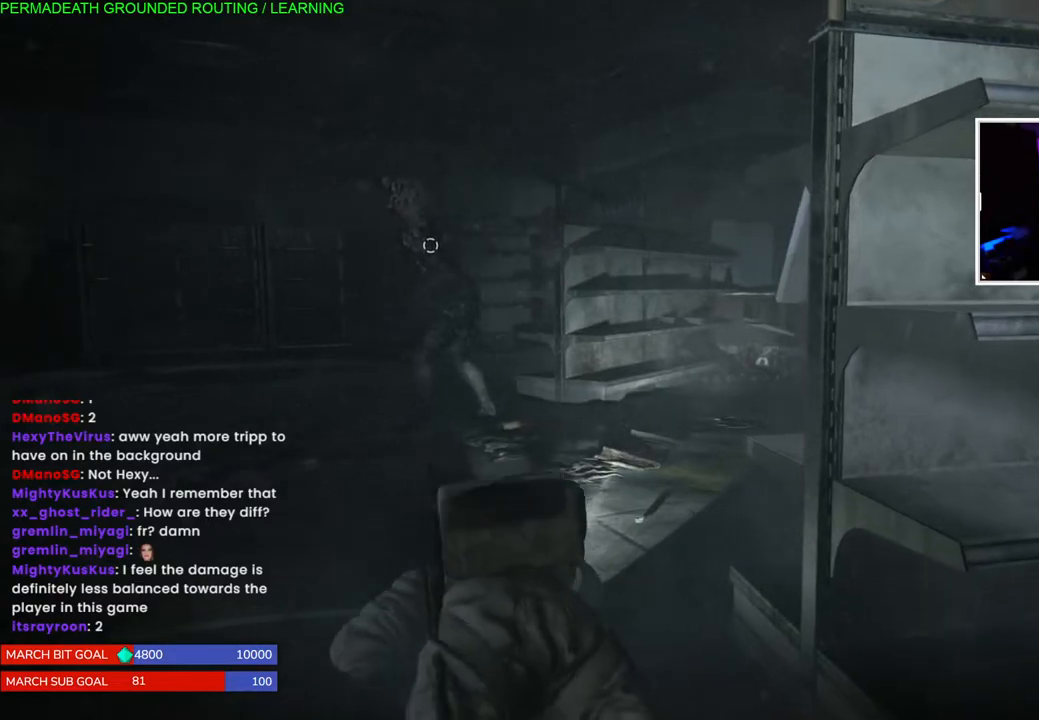
{"dt_ms": 500, "buttons": [], "left_stick": "center", "right_stick": "center", "events": []}
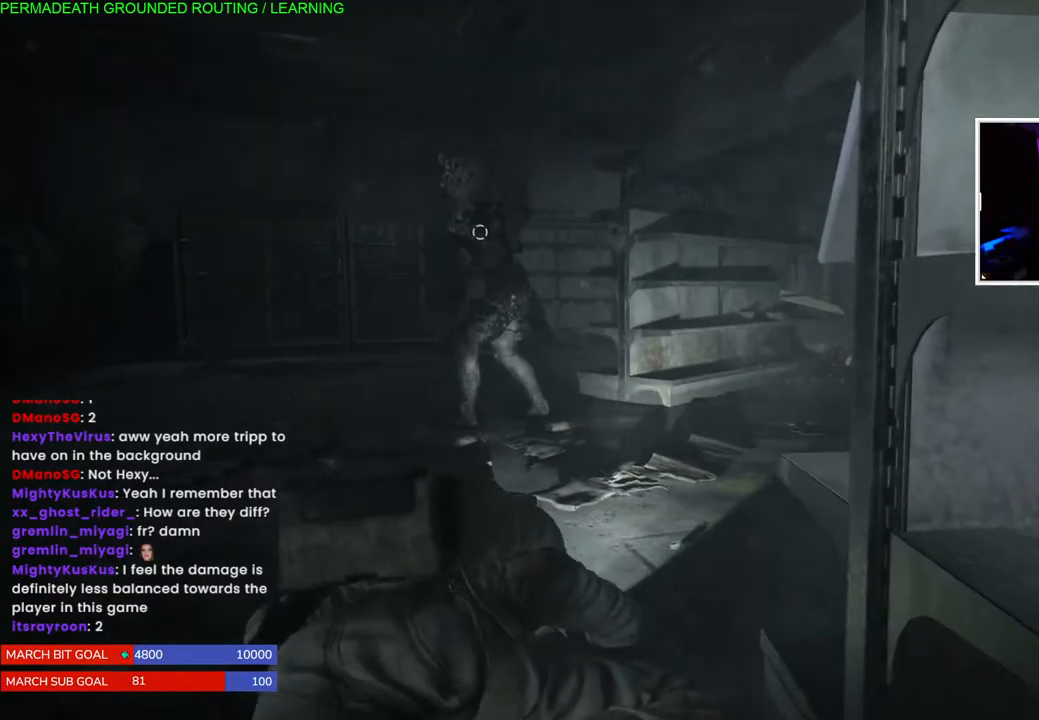
{"dt_ms": 500, "buttons": [], "left_stick": "center", "right_stick": "center", "events": []}
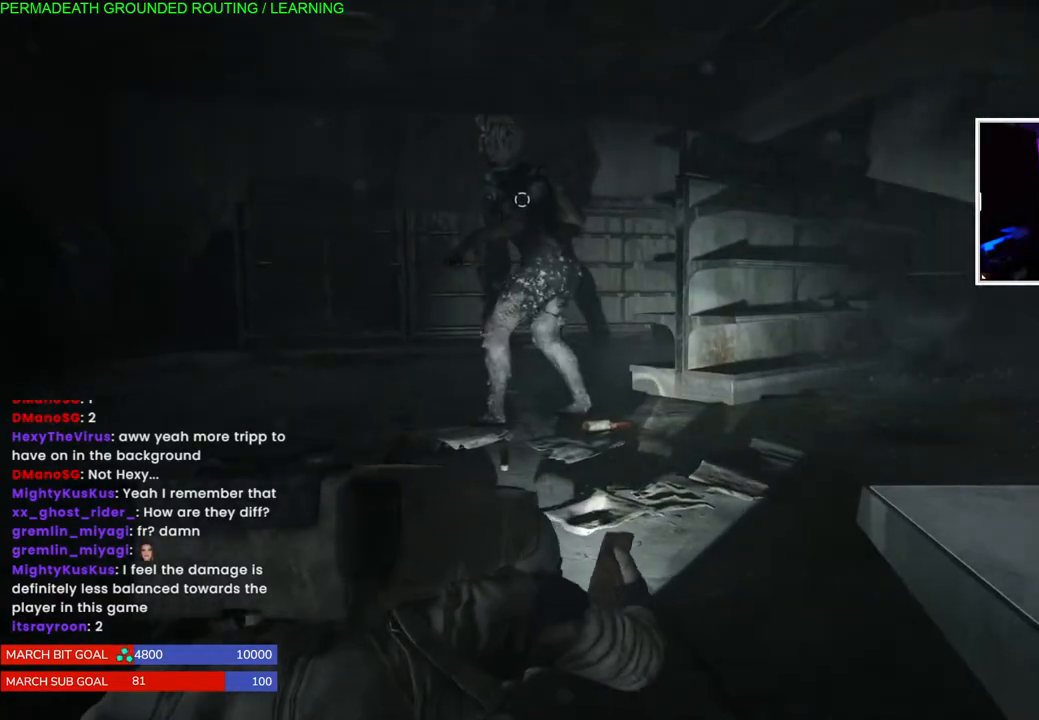
{"dt_ms": 500, "buttons": [], "left_stick": "center", "right_stick": "left", "events": [[250, "right_stick", "left"]]}
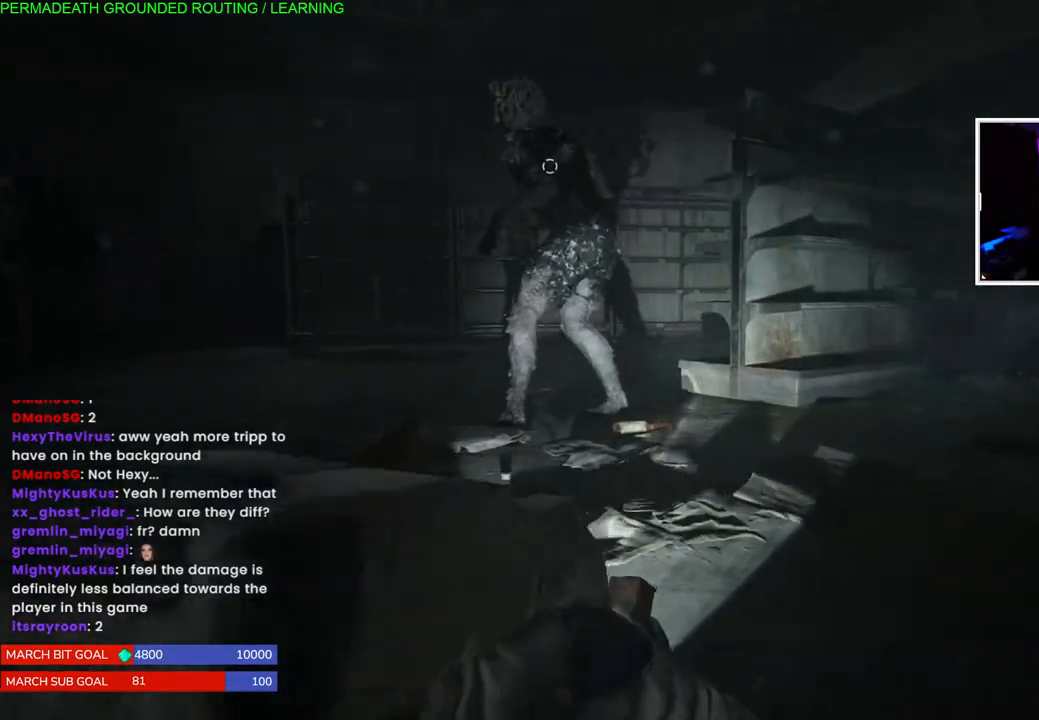
{"dt_ms": 500, "buttons": [], "left_stick": "center", "right_stick": "left", "events": []}
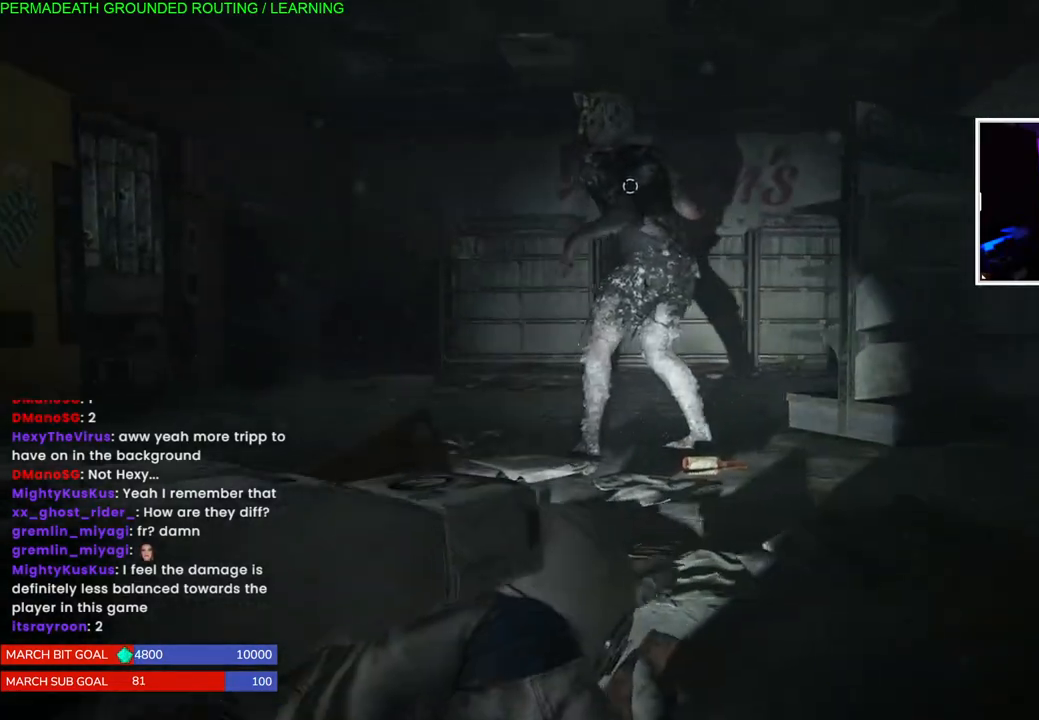
{"dt_ms": 500, "buttons": [], "left_stick": "center", "right_stick": "center", "events": [[283, "right_stick", "center"]]}
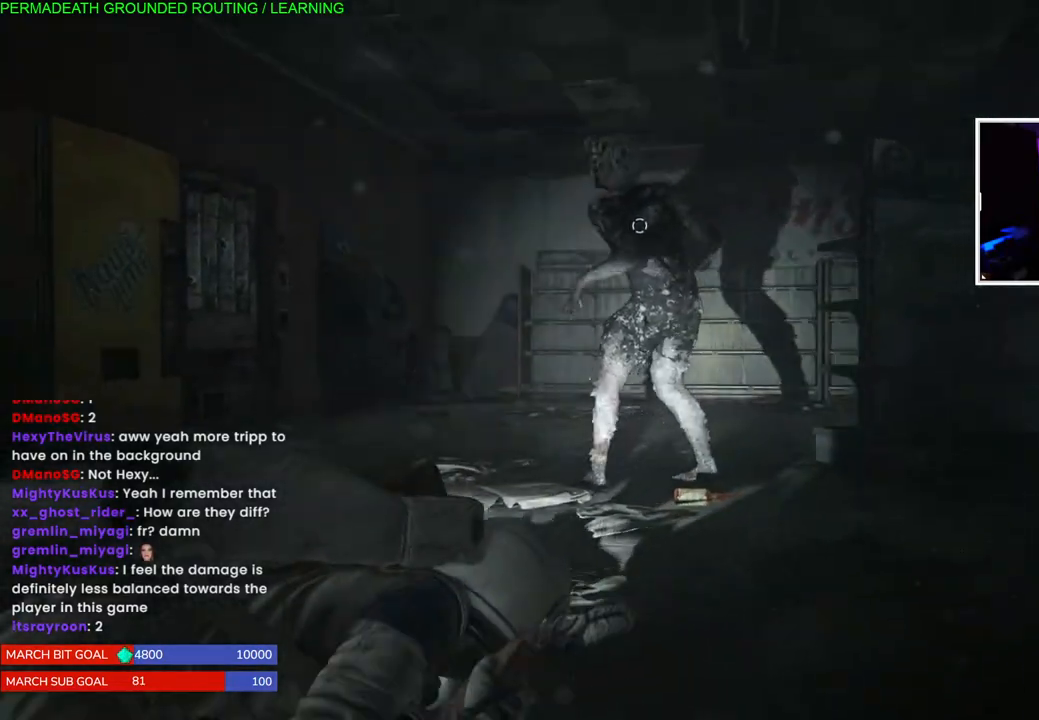
{"dt_ms": 500, "buttons": [], "left_stick": "center", "right_stick": "center", "events": []}
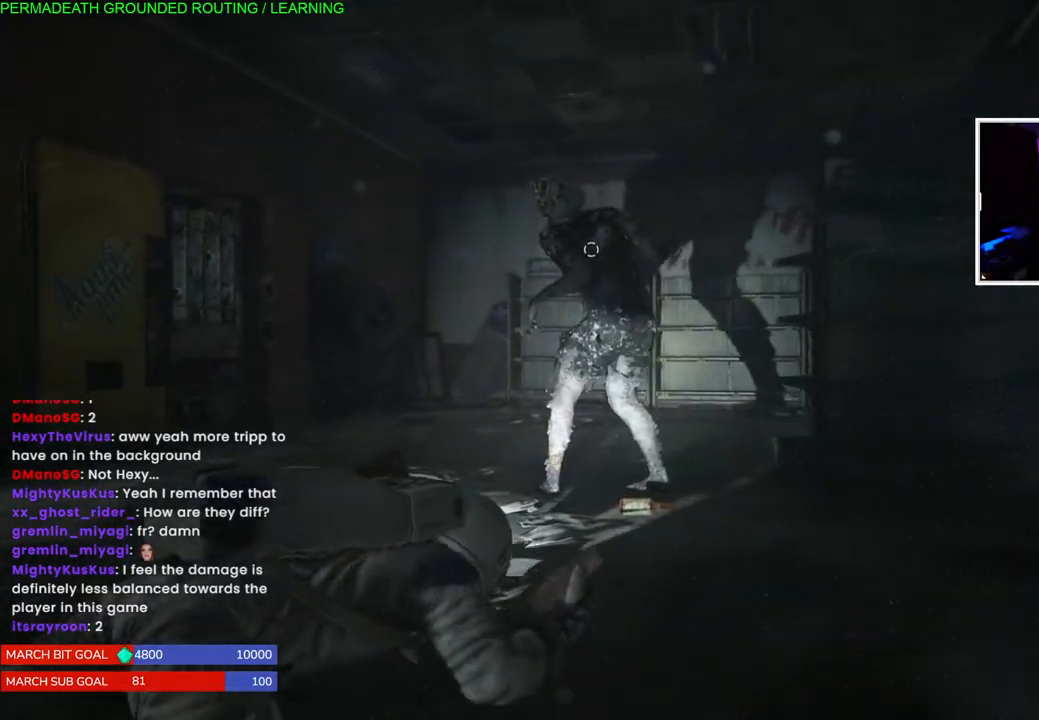
{"dt_ms": 500, "buttons": ["TRIANGLE"], "left_stick": "center", "right_stick": "center", "events": [[300, "CIRCLE", "down"], [417, "CIRCLE", "up"], [500, "TRIANGLE", "down"]]}
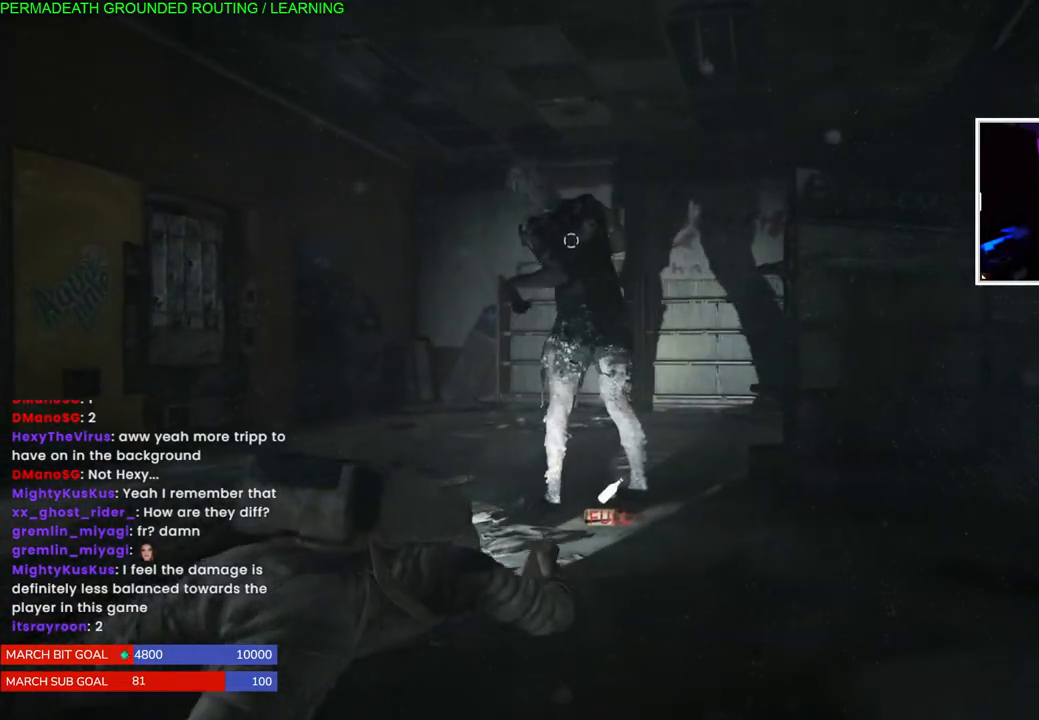
{"dt_ms": 500, "buttons": [], "left_stick": "center", "right_stick": "center", "events": [[117, "TRIANGLE", "up"], [183, "TRIANGLE", "down"], [183, "left_stick", "up-right"], [300, "TRIANGLE", "up"], [367, "TRIANGLE", "down"], [433, "left_stick", "center"], [483, "TRIANGLE", "up"]]}
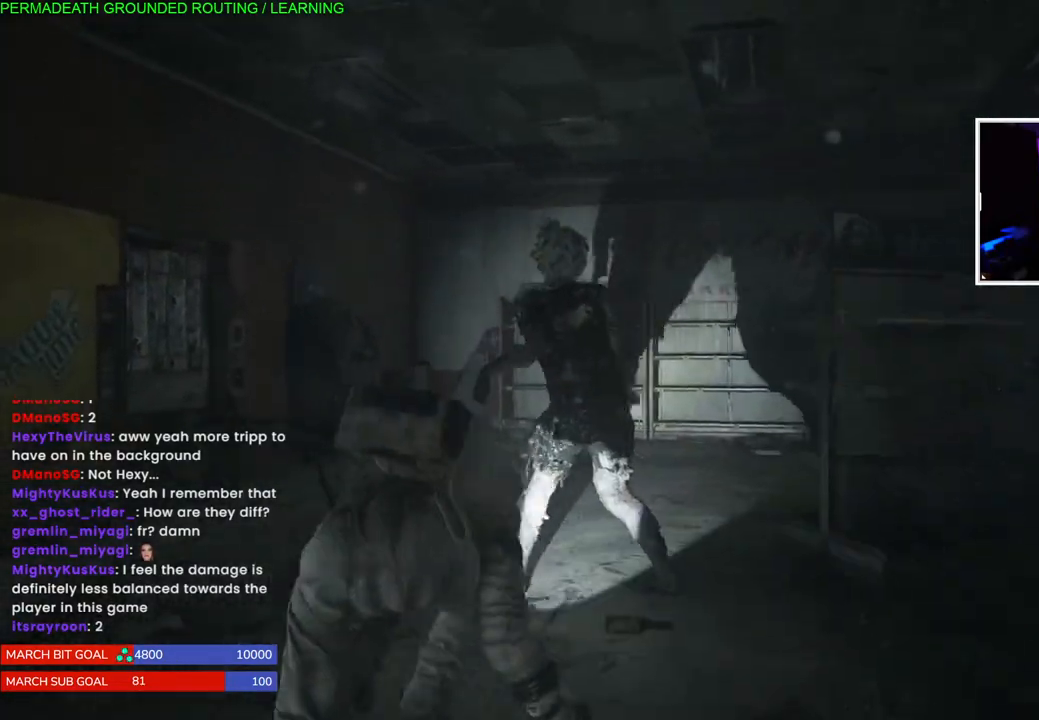
{"dt_ms": 500, "buttons": ["TRIANGLE"], "left_stick": "center", "right_stick": "center", "events": [[50, "TRIANGLE", "down"], [150, "TRIANGLE", "up"], [217, "TRIANGLE", "down"], [333, "TRIANGLE", "up"], [417, "TRIANGLE", "down"]]}
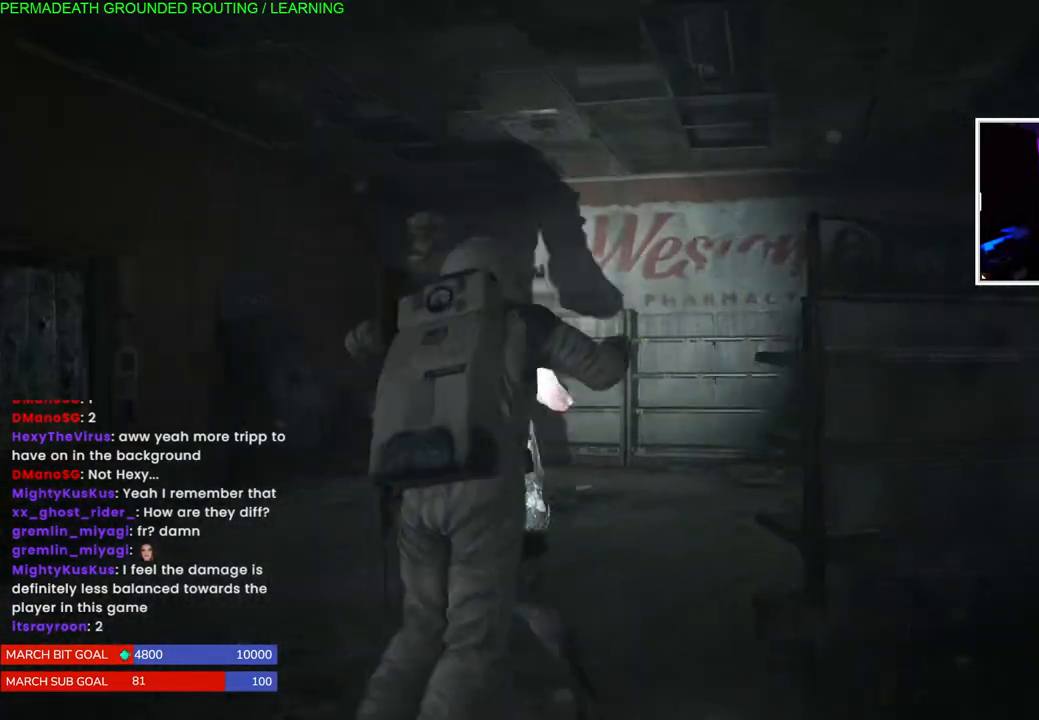
{"dt_ms": 500, "buttons": ["SQUARE"], "left_stick": "center", "right_stick": "center", "events": [[17, "TRIANGLE", "up"], [117, "SQUARE", "down"], [217, "SQUARE", "up"], [317, "SQUARE", "down"], [417, "SQUARE", "up"], [500, "SQUARE", "down"]]}
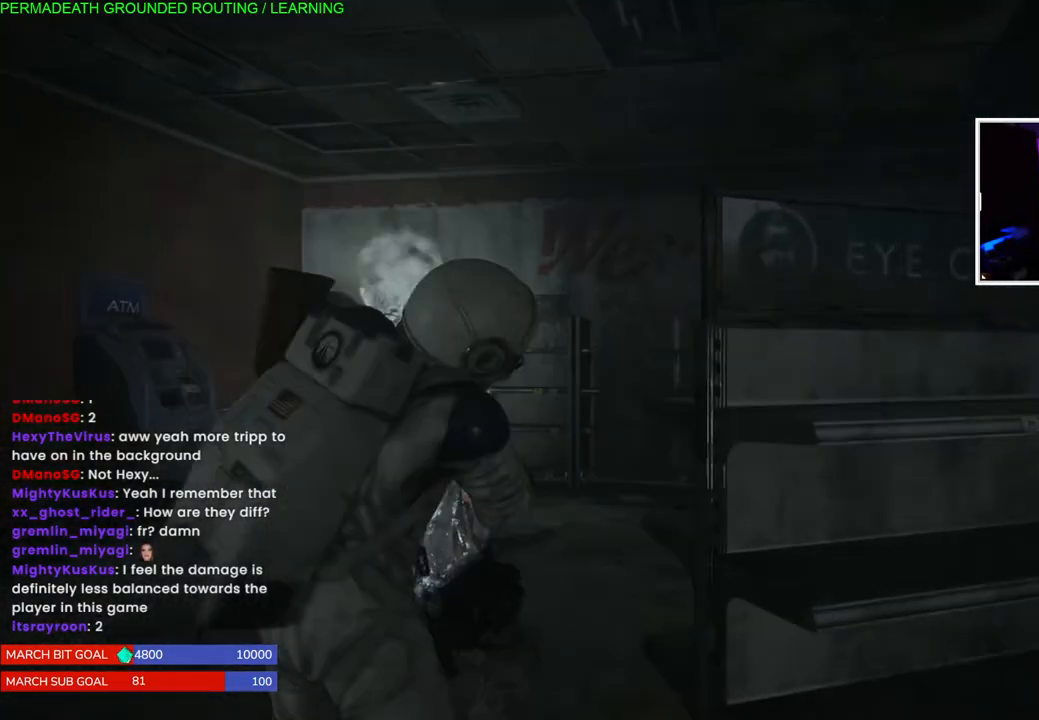
{"dt_ms": 500, "buttons": ["SQUARE"], "left_stick": "center", "right_stick": "center", "events": [[117, "SQUARE", "up"], [183, "SQUARE", "down"], [317, "SQUARE", "up"], [383, "SQUARE", "down"]]}
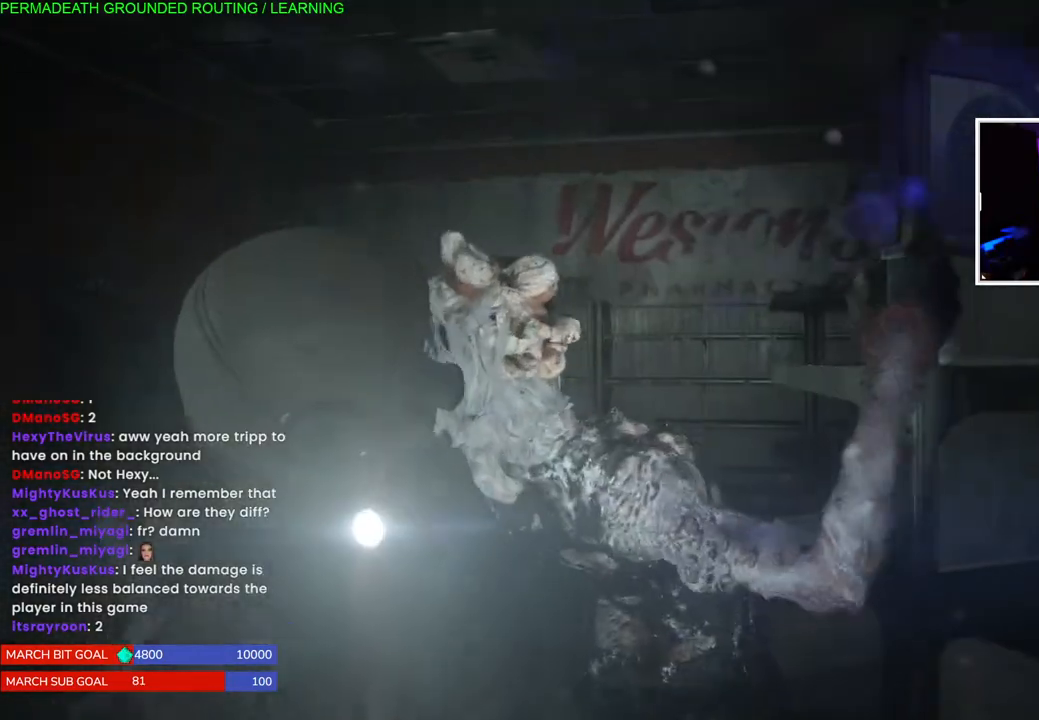
{"dt_ms": 500, "buttons": ["SQUARE"], "left_stick": "center", "right_stick": "center", "events": [[17, "SQUARE", "up"], [83, "SQUARE", "down"], [217, "SQUARE", "up"], [283, "SQUARE", "down"], [417, "SQUARE", "up"], [483, "SQUARE", "down"]]}
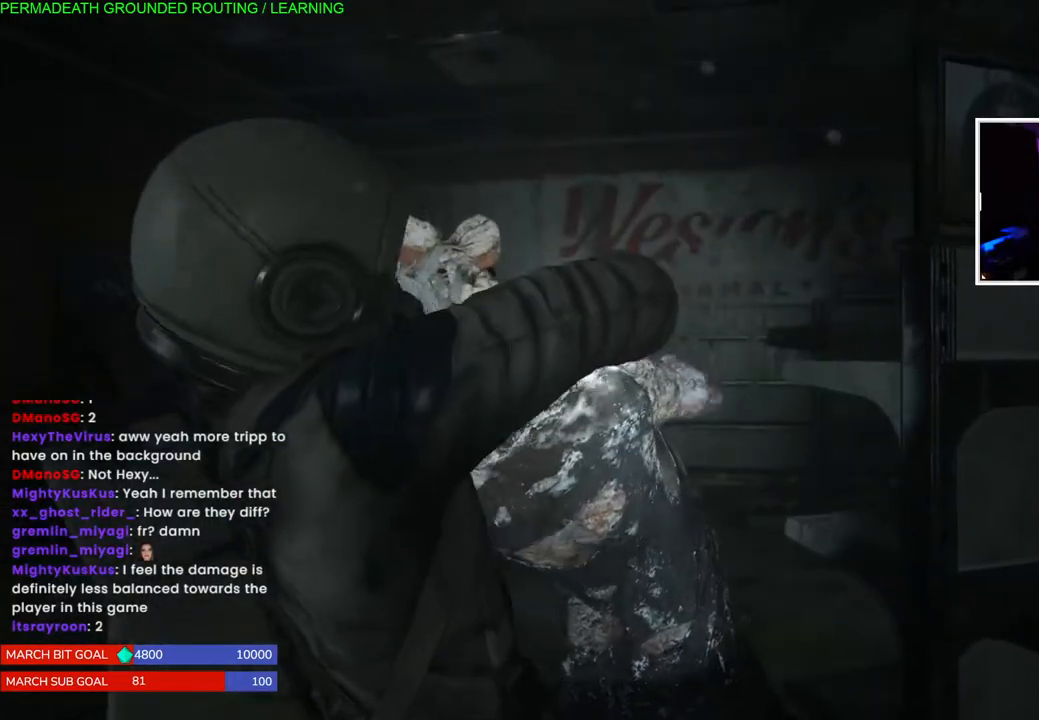
{"dt_ms": 500, "buttons": ["SQUARE"], "left_stick": "center", "right_stick": "center", "events": [[117, "SQUARE", "up"], [183, "SQUARE", "down"], [317, "SQUARE", "up"], [400, "SQUARE", "down"]]}
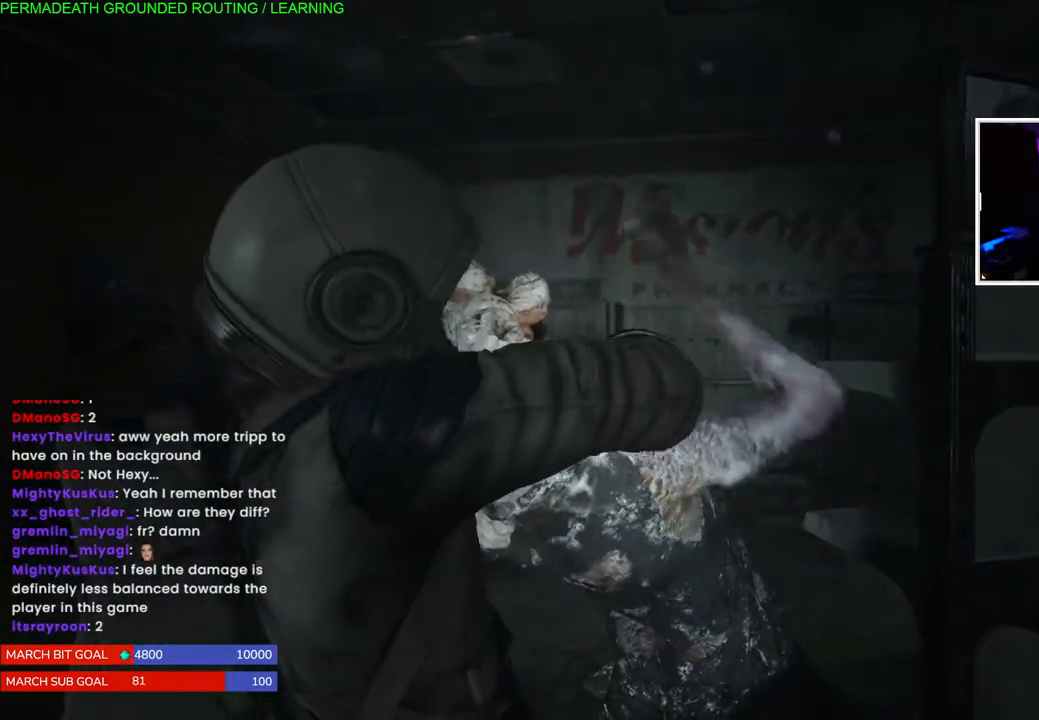
{"dt_ms": 500, "buttons": ["SQUARE"], "left_stick": "center", "right_stick": "center", "events": [[17, "SQUARE", "up"], [100, "SQUARE", "down"], [217, "SQUARE", "up"], [283, "SQUARE", "down"], [417, "SQUARE", "up"], [483, "SQUARE", "down"]]}
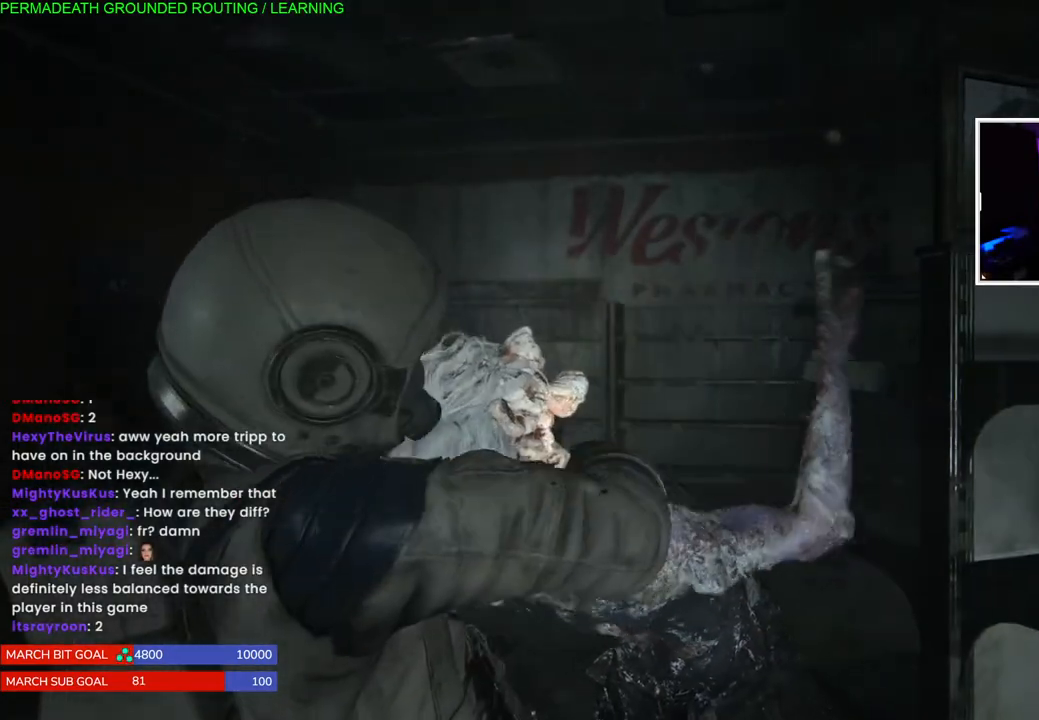
{"dt_ms": 500, "buttons": [], "left_stick": "center", "right_stick": "center", "events": [[100, "SQUARE", "up"], [183, "SQUARE", "down"], [300, "SQUARE", "up"], [367, "SQUARE", "down"], [483, "SQUARE", "up"]]}
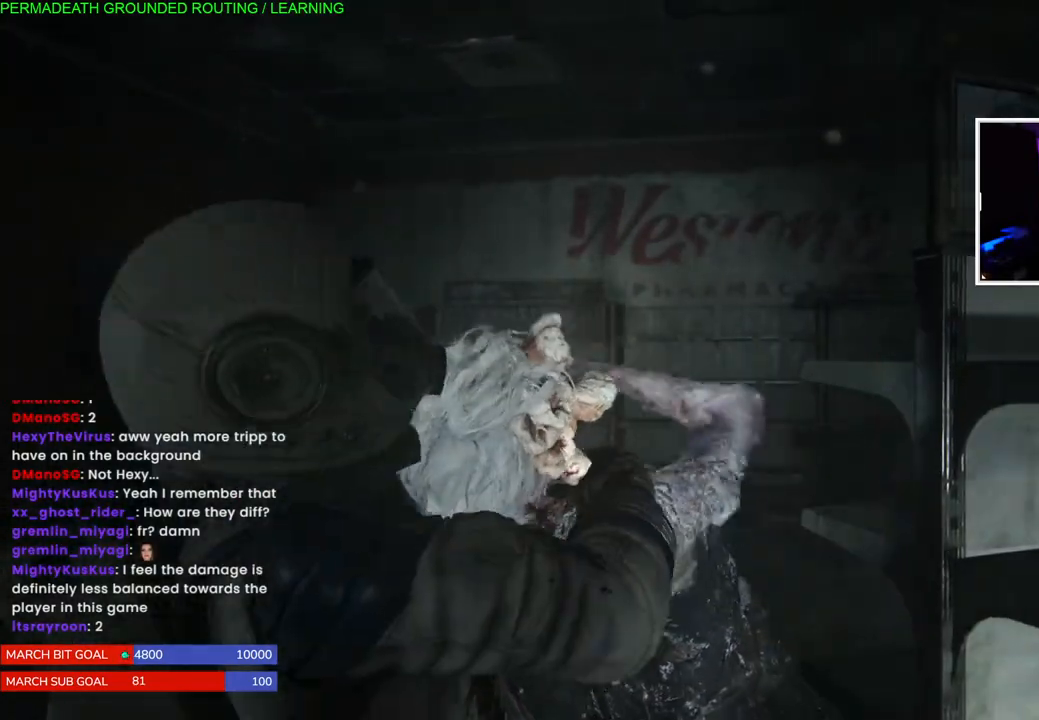
{"dt_ms": 500, "buttons": ["SQUARE"], "left_stick": "center", "right_stick": "center", "events": [[50, "SQUARE", "down"], [167, "SQUARE", "up"], [233, "SQUARE", "down"], [367, "SQUARE", "up"], [417, "SQUARE", "down"]]}
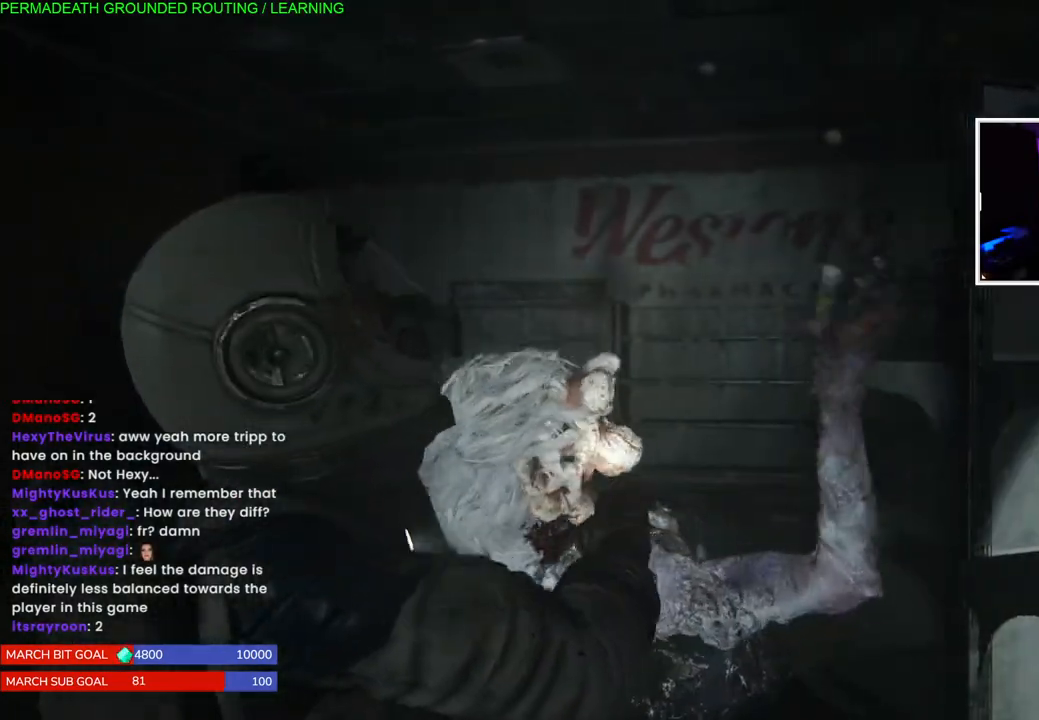
{"dt_ms": 500, "buttons": [], "left_stick": "center", "right_stick": "center", "events": [[50, "SQUARE", "up"], [117, "SQUARE", "down"], [233, "SQUARE", "up"], [317, "SQUARE", "down"], [433, "SQUARE", "up"]]}
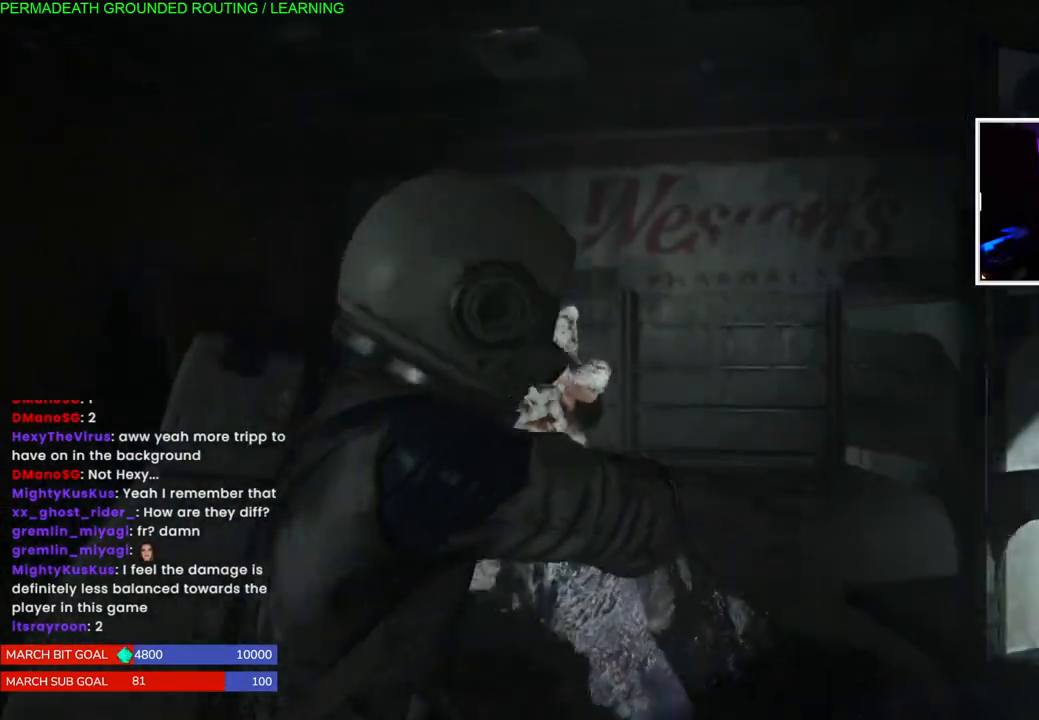
{"dt_ms": 1000, "buttons": [], "left_stick": "down-left", "right_stick": "right"}
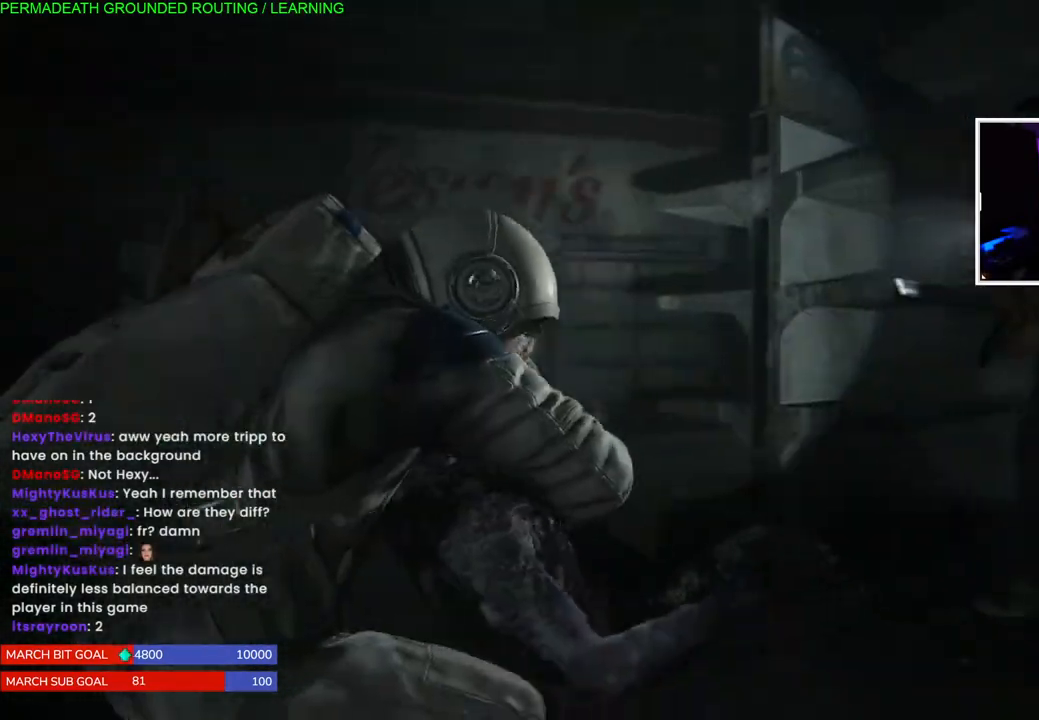
{"dt_ms": 500, "buttons": [], "left_stick": "center", "right_stick": "down-right", "events": [[433, "left_stick", "center"], [433, "right_stick", "down-right"]]}
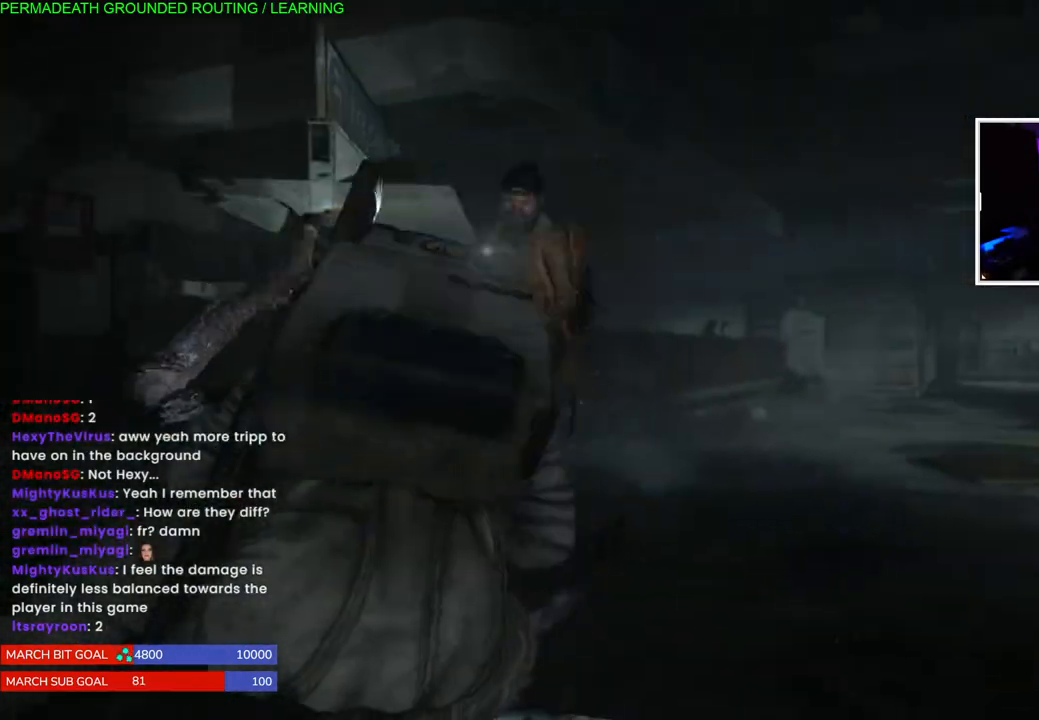
{"dt_ms": 500, "buttons": [], "left_stick": "center", "right_stick": "left", "events": [[83, "right_stick", "down"], [200, "right_stick", "center"], [317, "right_stick", "left"]]}
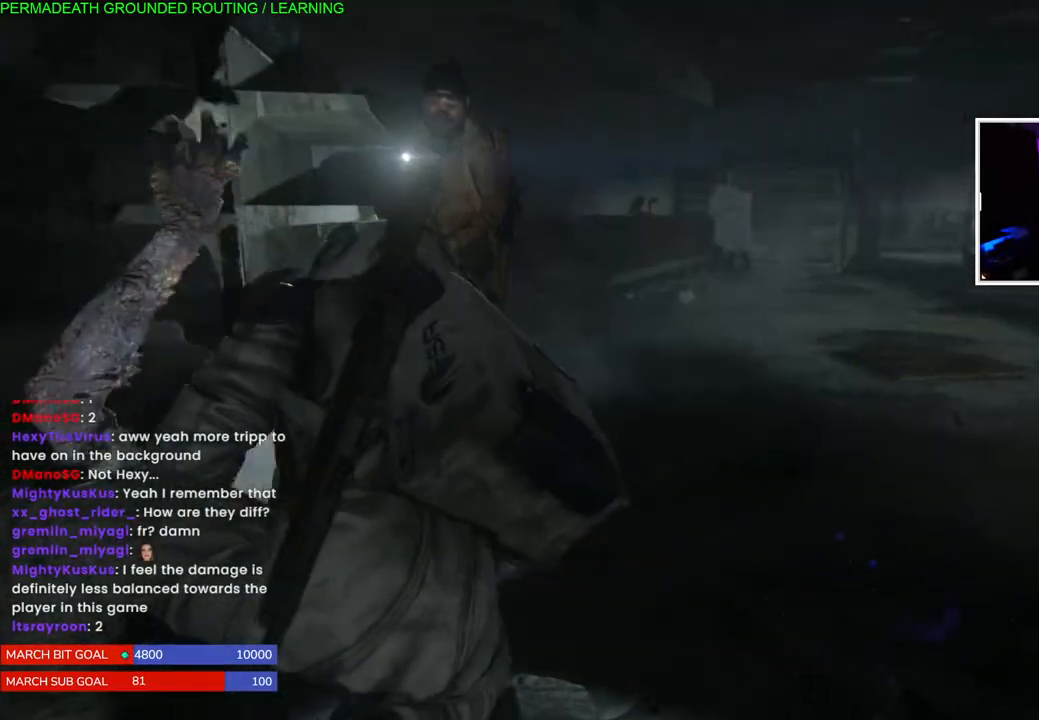
{"dt_ms": 500, "buttons": [], "left_stick": "center", "right_stick": "center", "events": [[33, "right_stick", "center"]]}
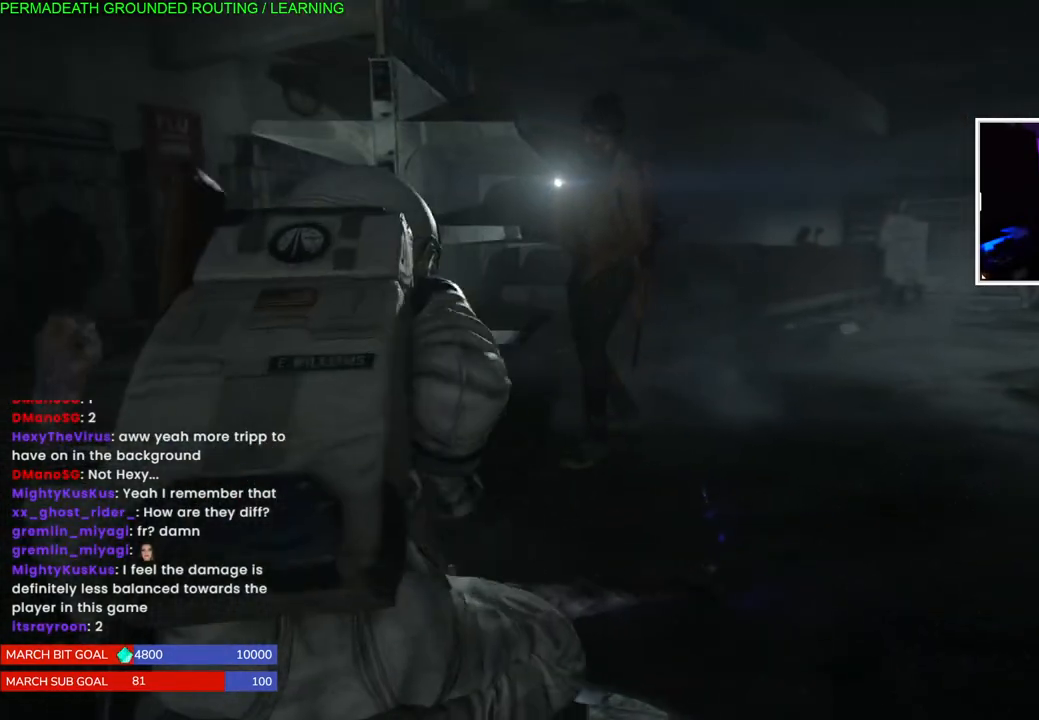
{"dt_ms": 500, "buttons": [], "left_stick": "center", "right_stick": "center", "events": [[150, "right_stick", "left"], [417, "right_stick", "center"]]}
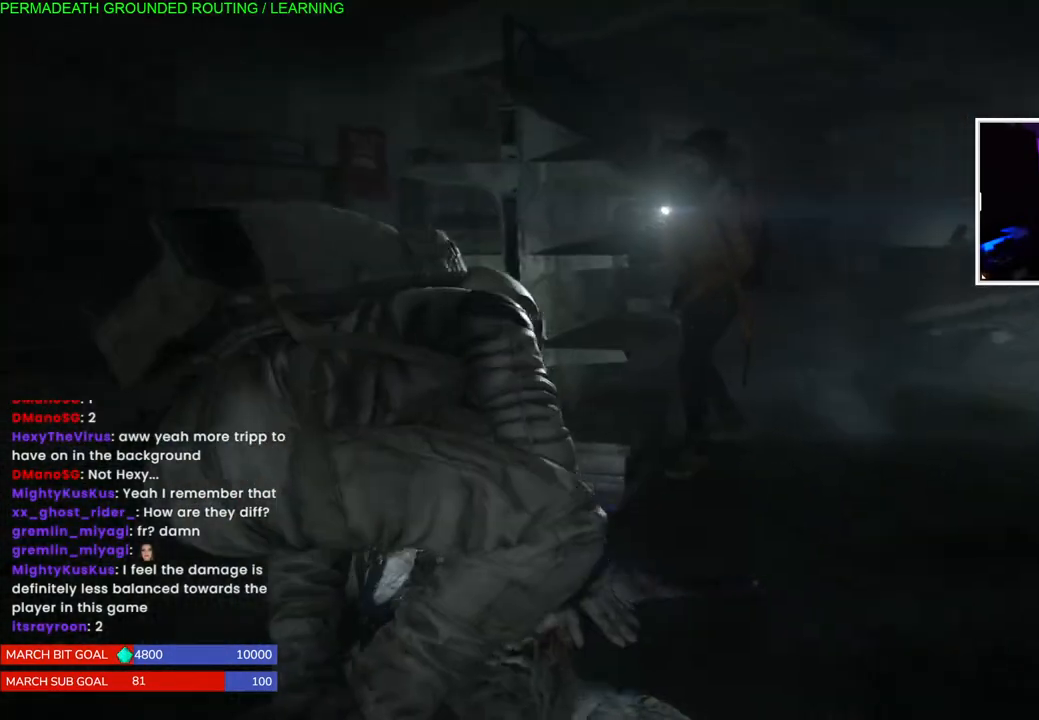
{"dt_ms": 500, "buttons": [], "left_stick": "center", "right_stick": "center", "events": [[133, "right_stick", "left"], [283, "right_stick", "center"]]}
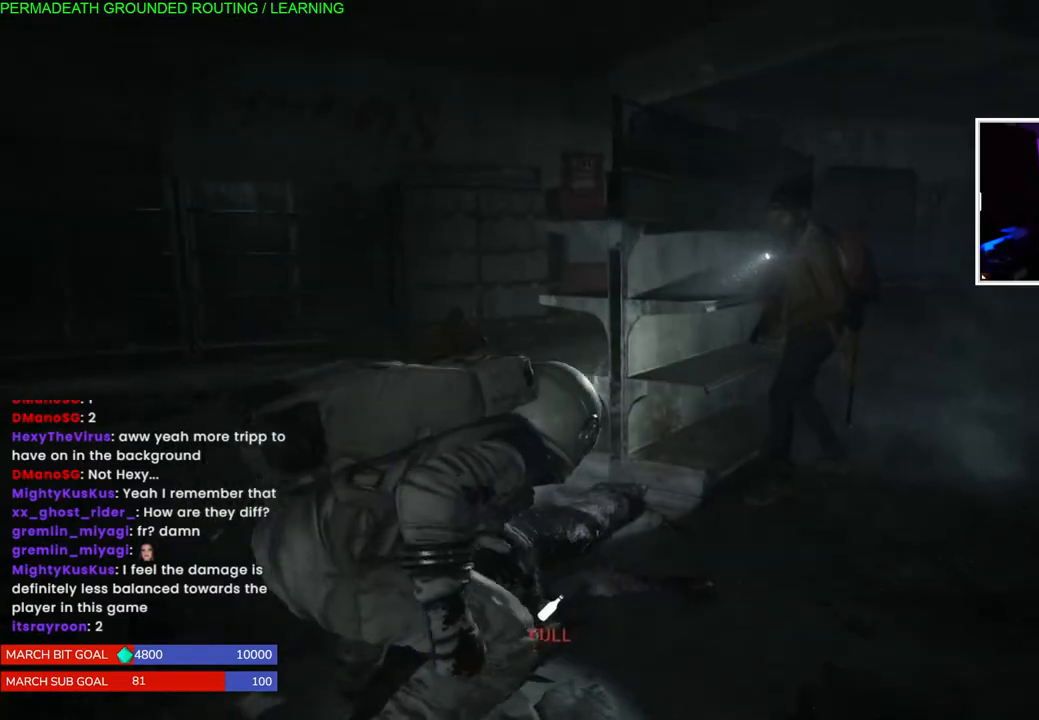
{"dt_ms": 500, "buttons": [], "left_stick": "center", "right_stick": "right", "events": [[200, "left_stick", "right"], [250, "right_stick", "right"], [483, "left_stick", "center"]]}